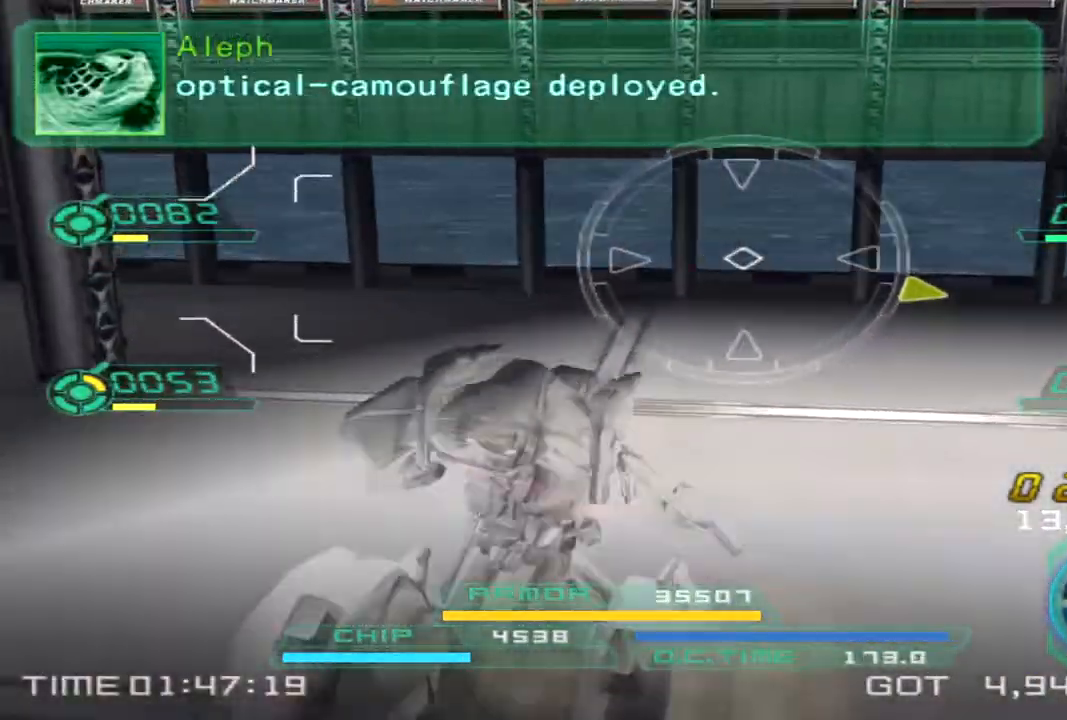
Gameplay with a controller (PlayStation layout); each line is a JSON object with the inputs held at the frame after it (dt_ms = milliseconds from this image to that frame). "events" lists button and stick changes between this image and that frame as [ms after this image, input, new state], when the widget could be followed in between. Not read: R1 R3.
{"dt_ms": 500, "buttons": [], "left_stick": "up-left", "right_stick": "right", "events": [[267, "SQUARE", "down"], [267, "left_stick", "left"], [350, "SQUARE", "up"], [433, "left_stick", "up-left"]]}
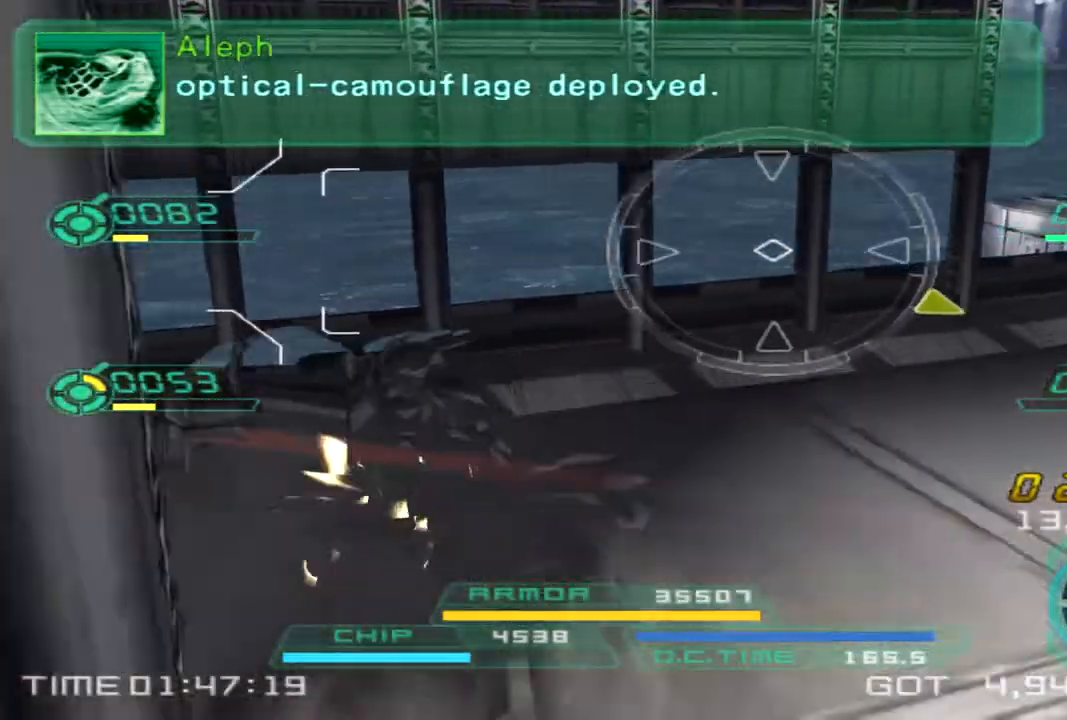
{"dt_ms": 500, "buttons": [], "left_stick": "up-left", "right_stick": "right", "events": []}
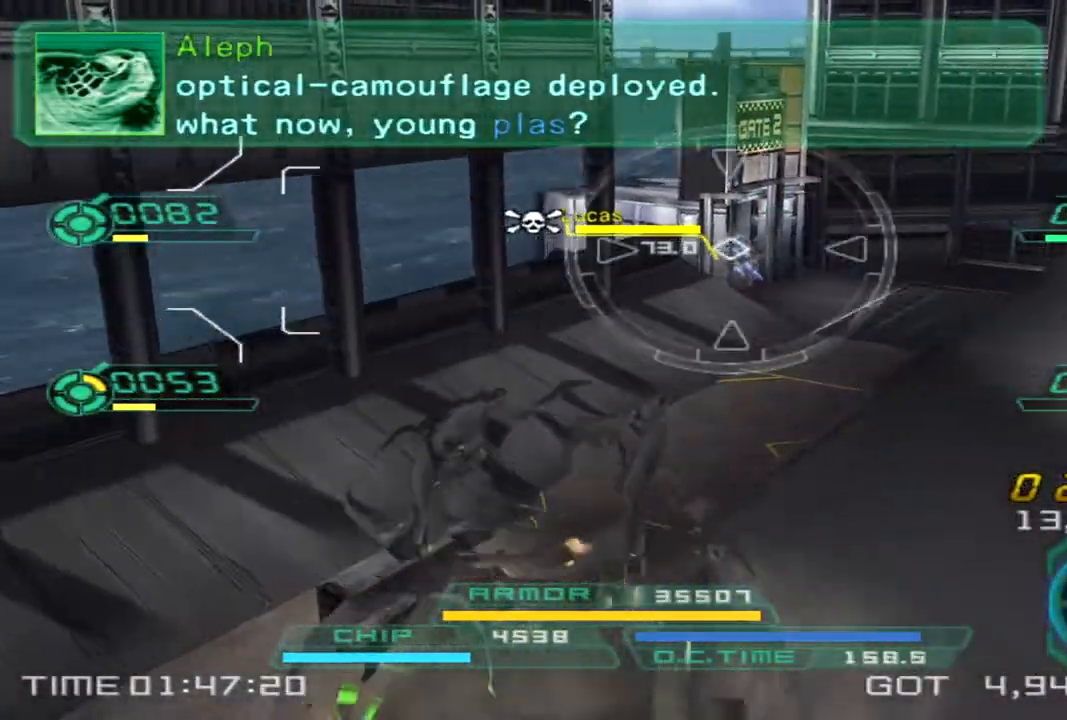
{"dt_ms": 500, "buttons": [], "left_stick": "up-left", "right_stick": "right", "events": [[50, "right_stick", "center"], [300, "right_stick", "right"]]}
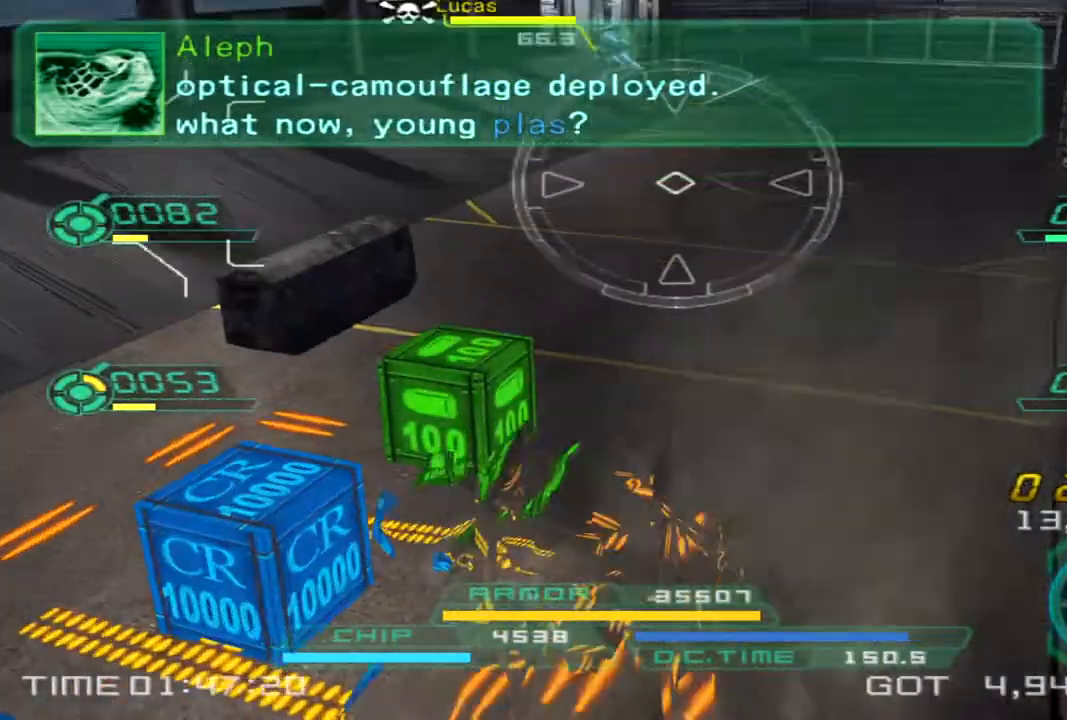
{"dt_ms": 500, "buttons": [], "left_stick": "up-left", "right_stick": "up-right", "events": [[83, "right_stick", "center"], [200, "right_stick", "up-right"]]}
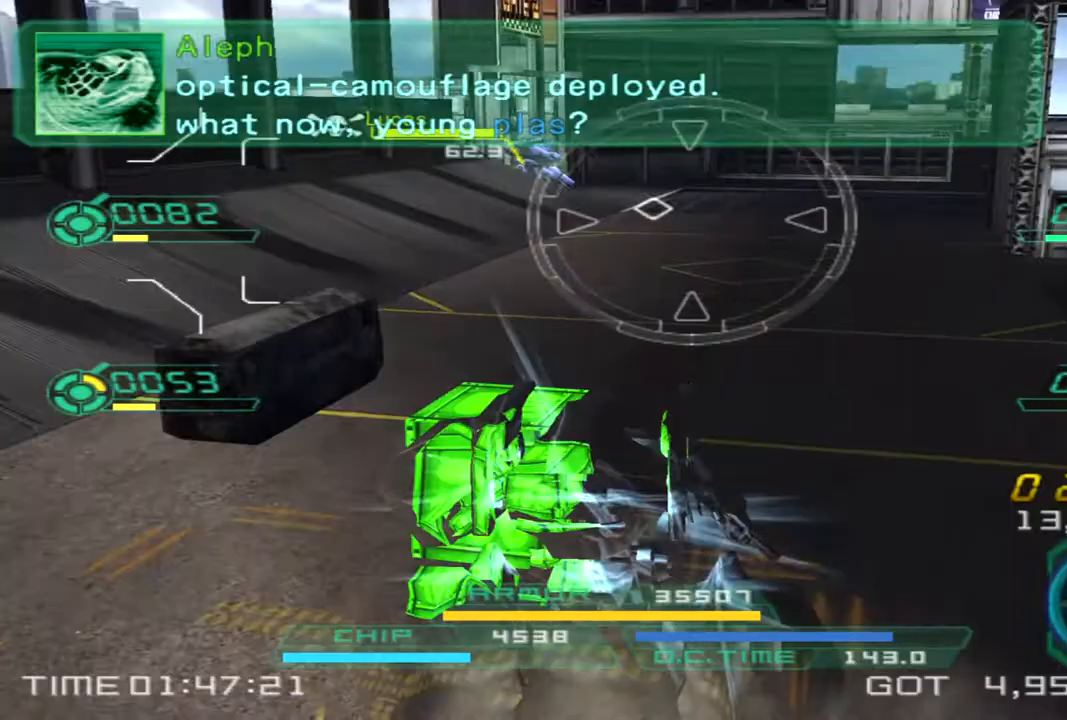
{"dt_ms": 500, "buttons": [], "left_stick": "left", "right_stick": "center", "events": [[33, "right_stick", "center"], [367, "left_stick", "left"]]}
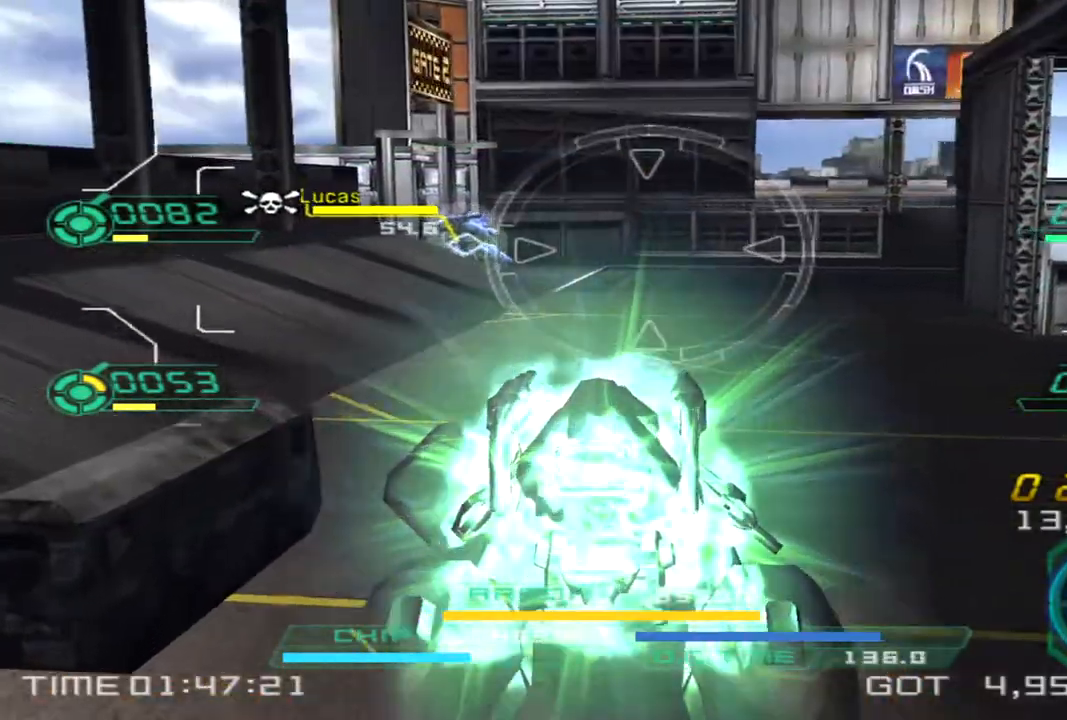
{"dt_ms": 500, "buttons": [], "left_stick": "down", "right_stick": "center", "events": [[67, "left_stick", "down"]]}
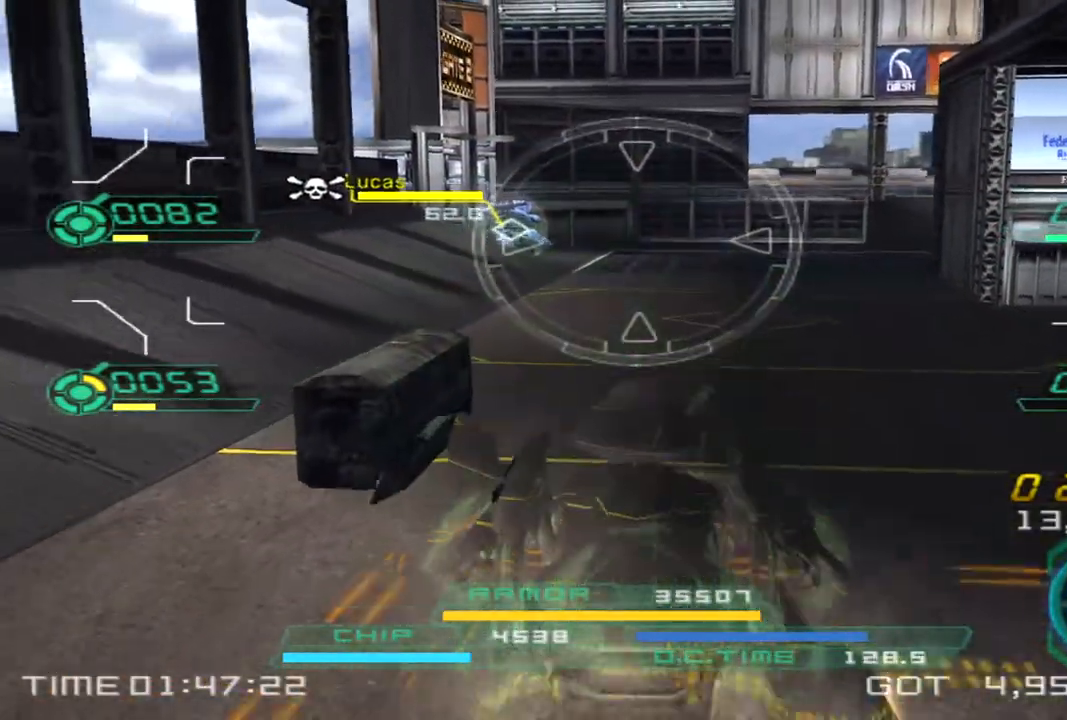
{"dt_ms": 500, "buttons": [], "left_stick": "up-right", "right_stick": "center", "events": [[283, "left_stick", "down-right"], [483, "left_stick", "up-right"]]}
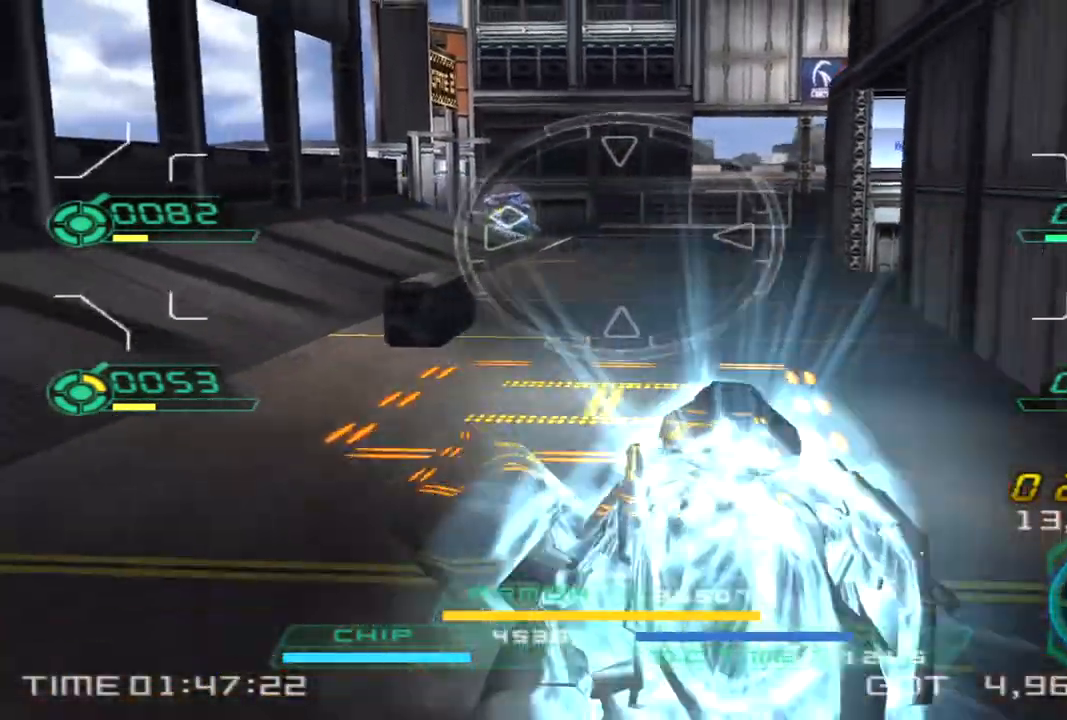
{"dt_ms": 1000, "buttons": [], "left_stick": "down", "right_stick": "right"}
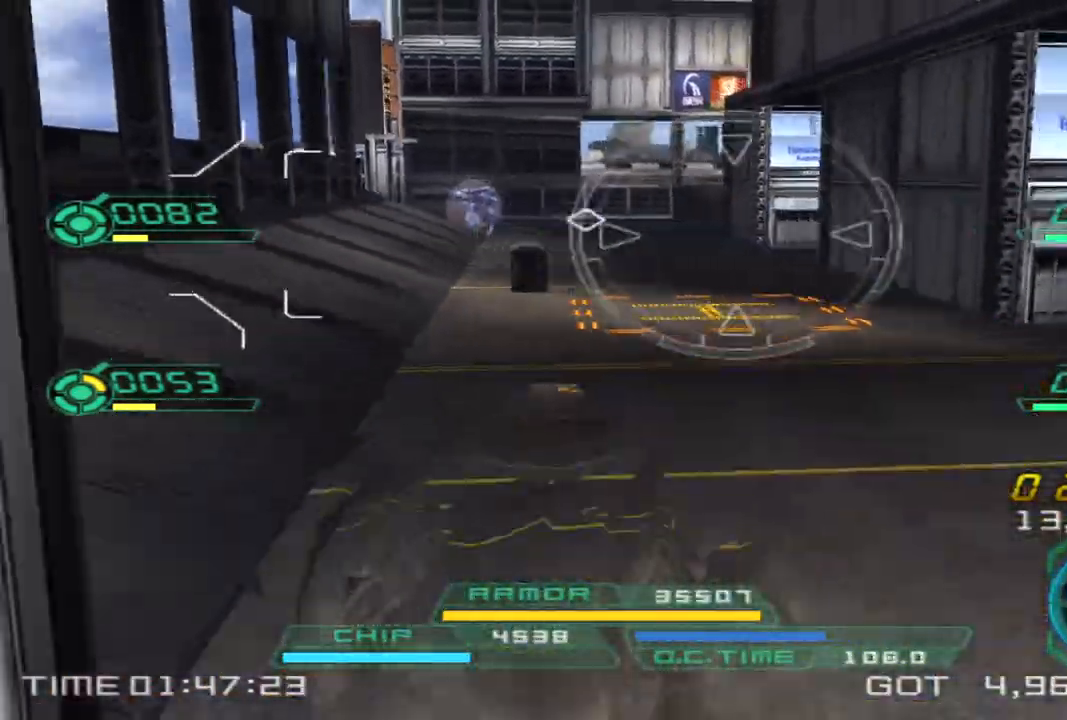
{"dt_ms": 500, "buttons": ["TRIANGLE"], "left_stick": "down-right", "right_stick": "right"}
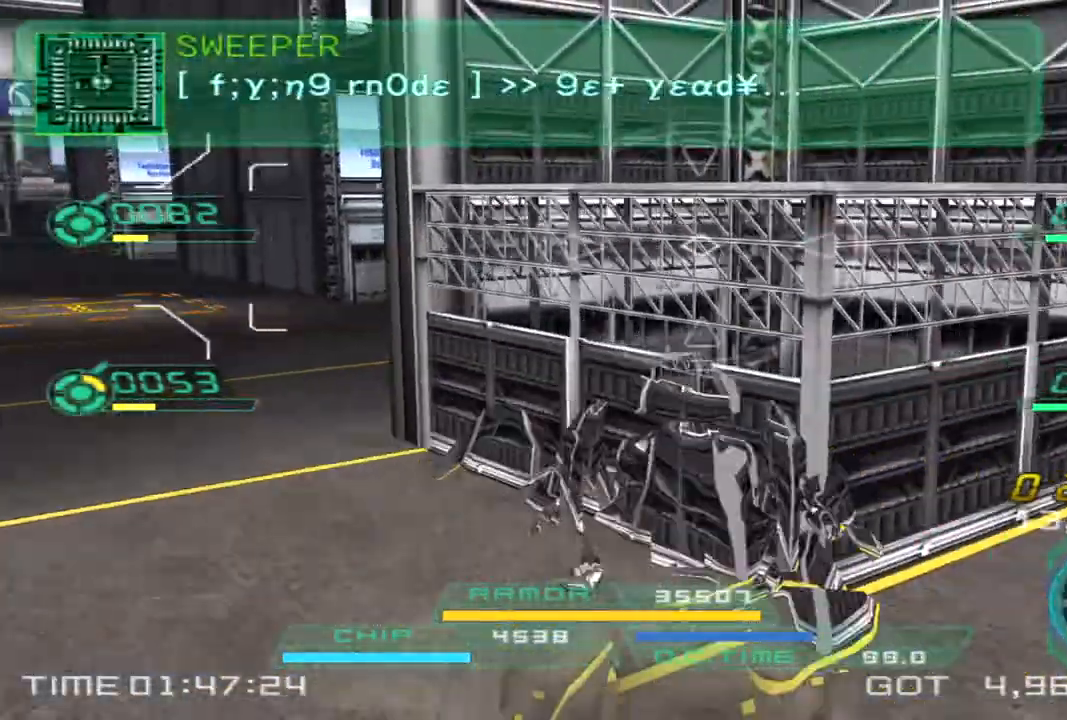
{"dt_ms": 500, "buttons": [], "left_stick": "right", "right_stick": "right", "events": [[50, "left_stick", "right"], [117, "TRIANGLE", "up"]]}
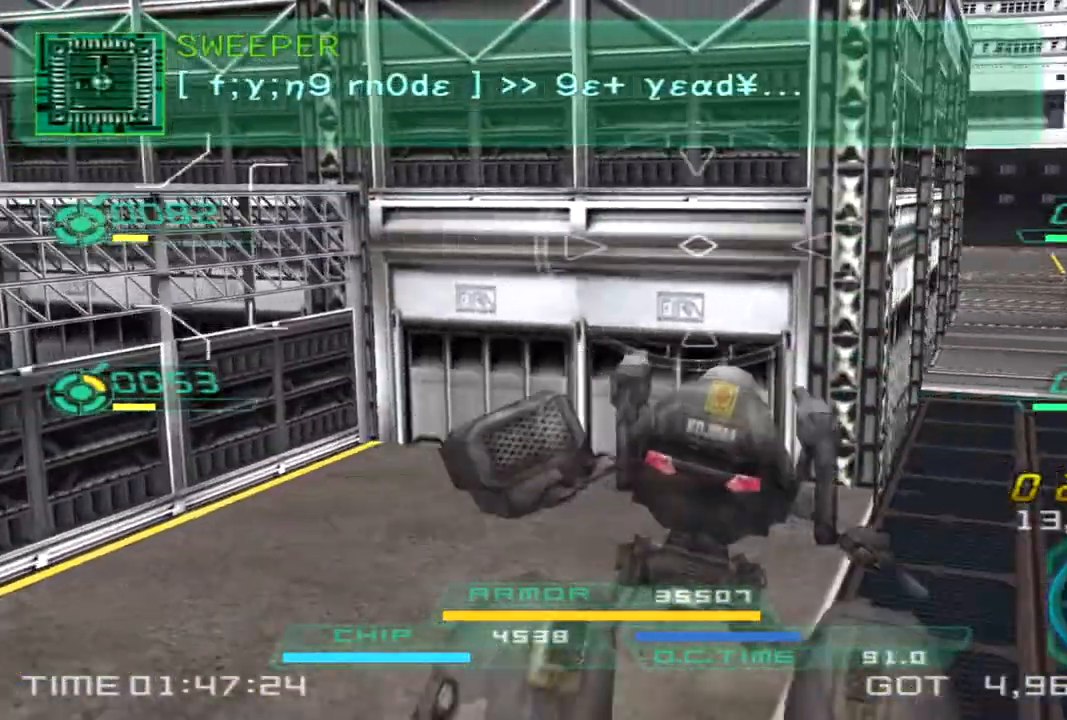
{"dt_ms": 500, "buttons": [], "left_stick": "up", "right_stick": "right", "events": [[283, "left_stick", "up"]]}
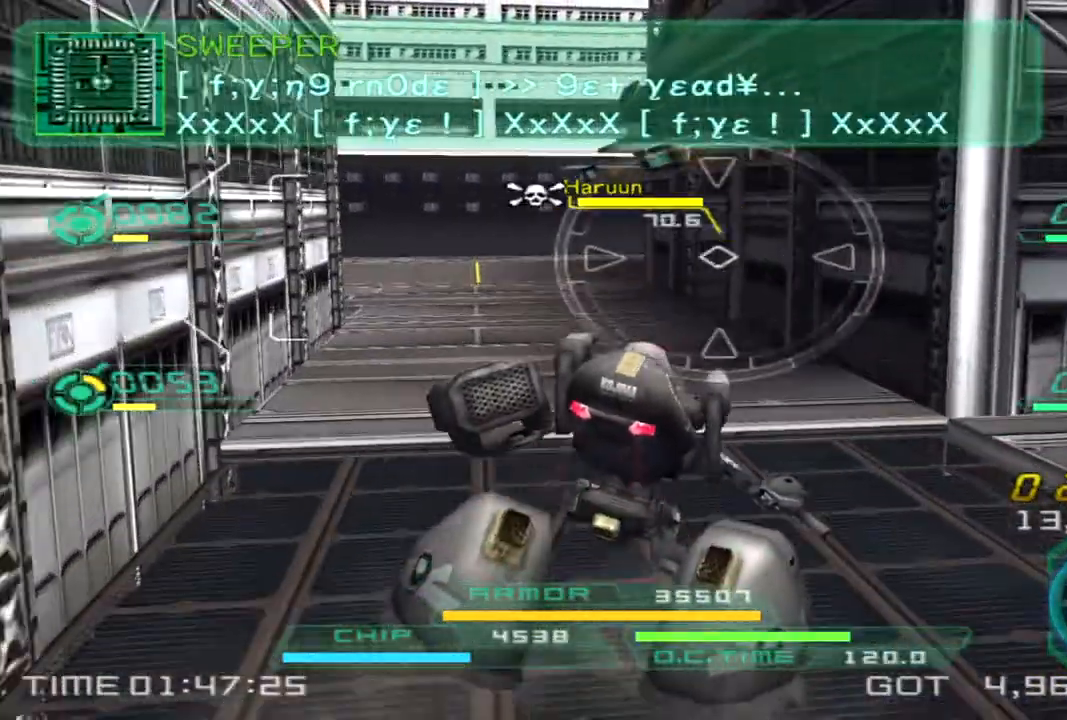
{"dt_ms": 500, "buttons": [], "left_stick": "down", "right_stick": "left", "events": [[200, "right_stick", "center"], [217, "left_stick", "left"], [283, "right_stick", "left"], [350, "left_stick", "down"]]}
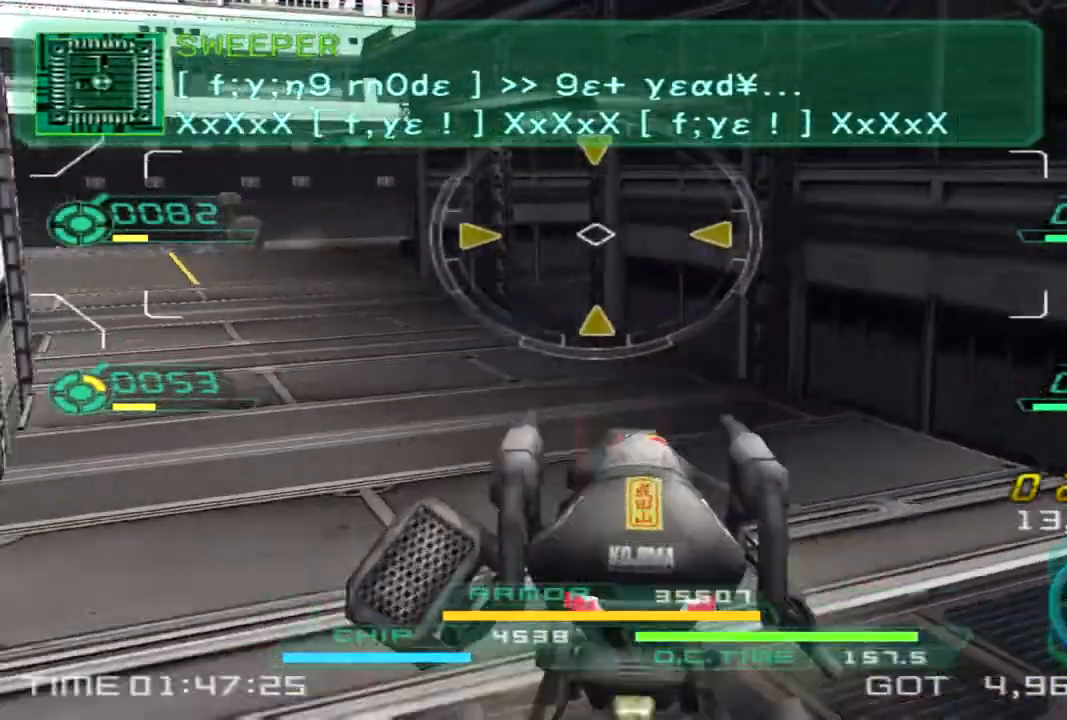
{"dt_ms": 500, "buttons": [], "left_stick": "up-right", "right_stick": "center", "events": [[250, "left_stick", "down-left"], [417, "left_stick", "up-left"], [417, "right_stick", "center"], [483, "left_stick", "up-right"]]}
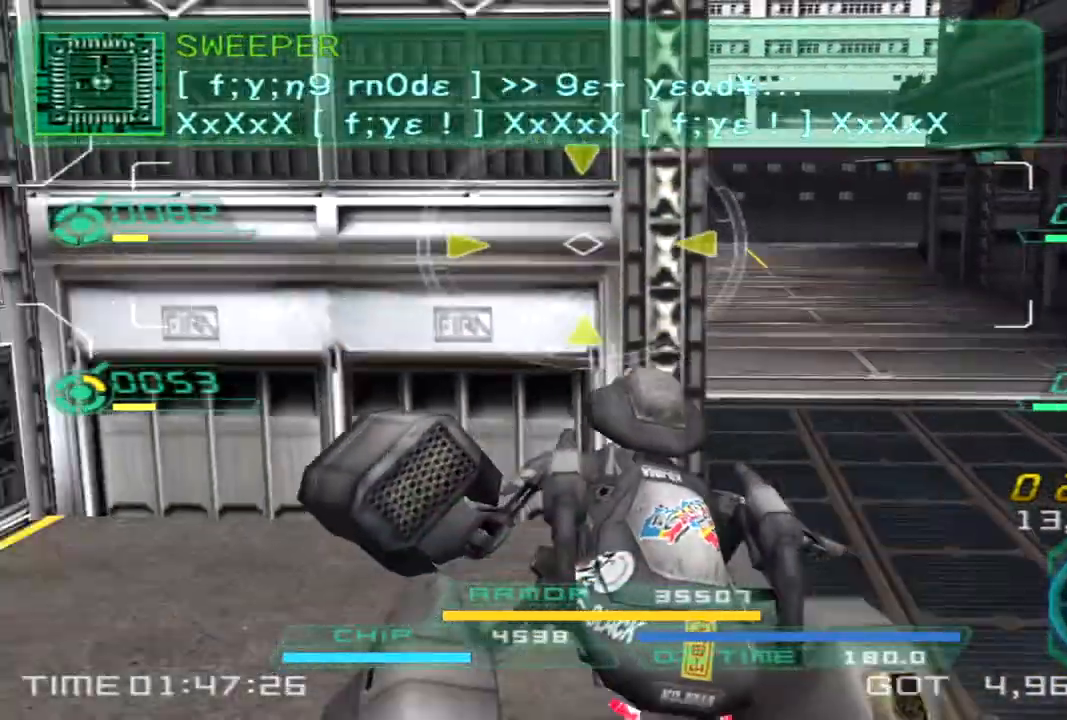
{"dt_ms": 500, "buttons": [], "left_stick": "up-right", "right_stick": "center", "events": [[150, "TRIANGLE", "down"], [217, "right_stick", "left"], [250, "TRIANGLE", "up"], [383, "right_stick", "center"]]}
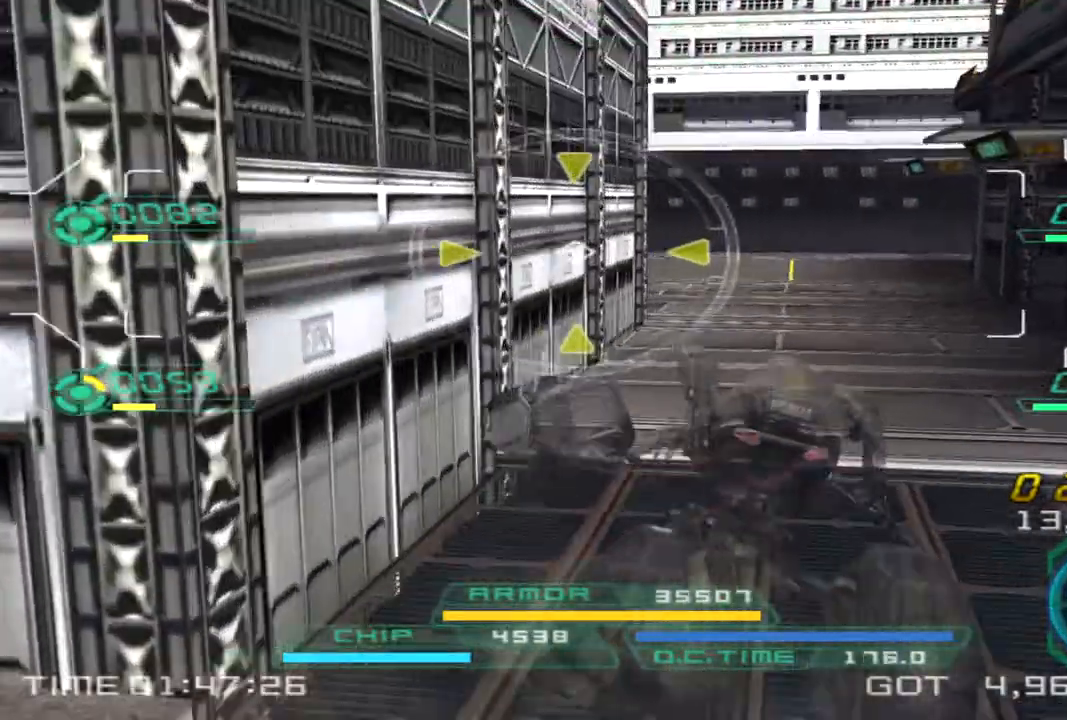
{"dt_ms": 500, "buttons": [], "left_stick": "up-right", "right_stick": "left", "events": [[217, "right_stick", "left"]]}
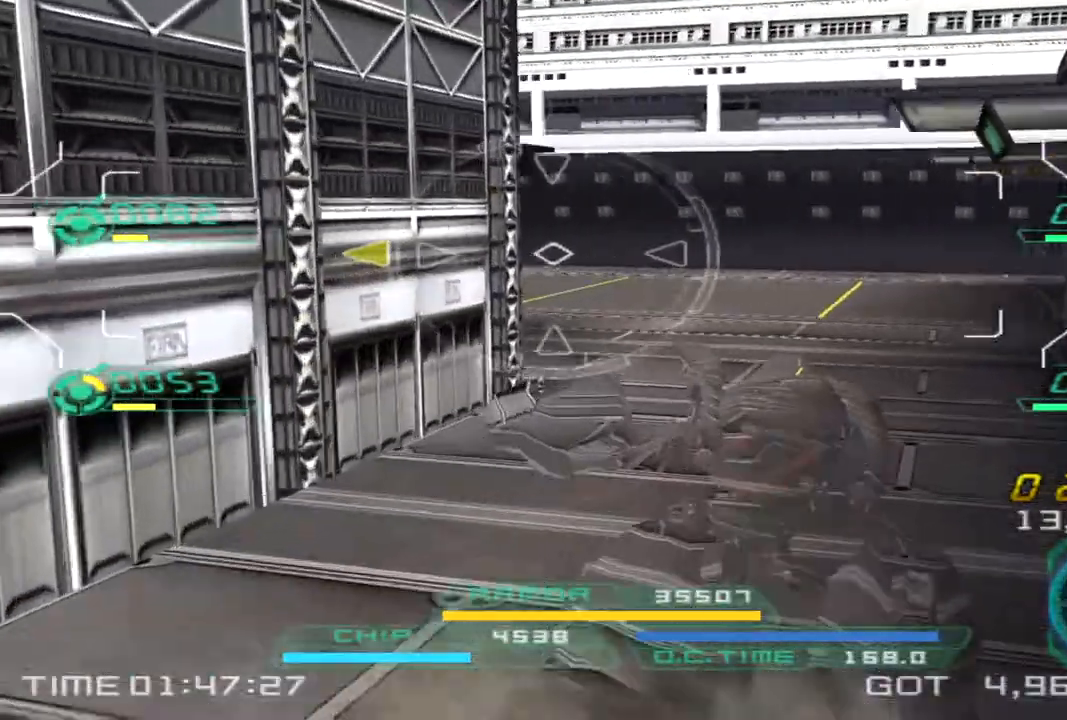
{"dt_ms": 500, "buttons": [], "left_stick": "right", "right_stick": "left", "events": [[150, "L2", "down"], [383, "L2", "up"], [417, "left_stick", "right"]]}
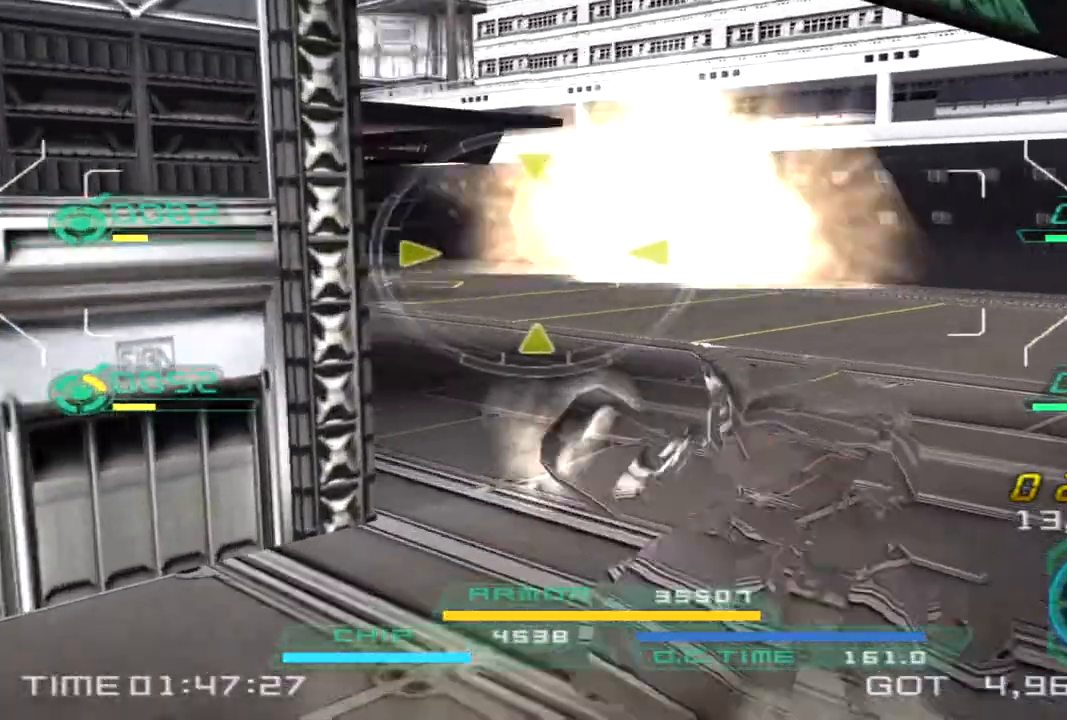
{"dt_ms": 500, "buttons": [], "left_stick": "down-right", "right_stick": "center"}
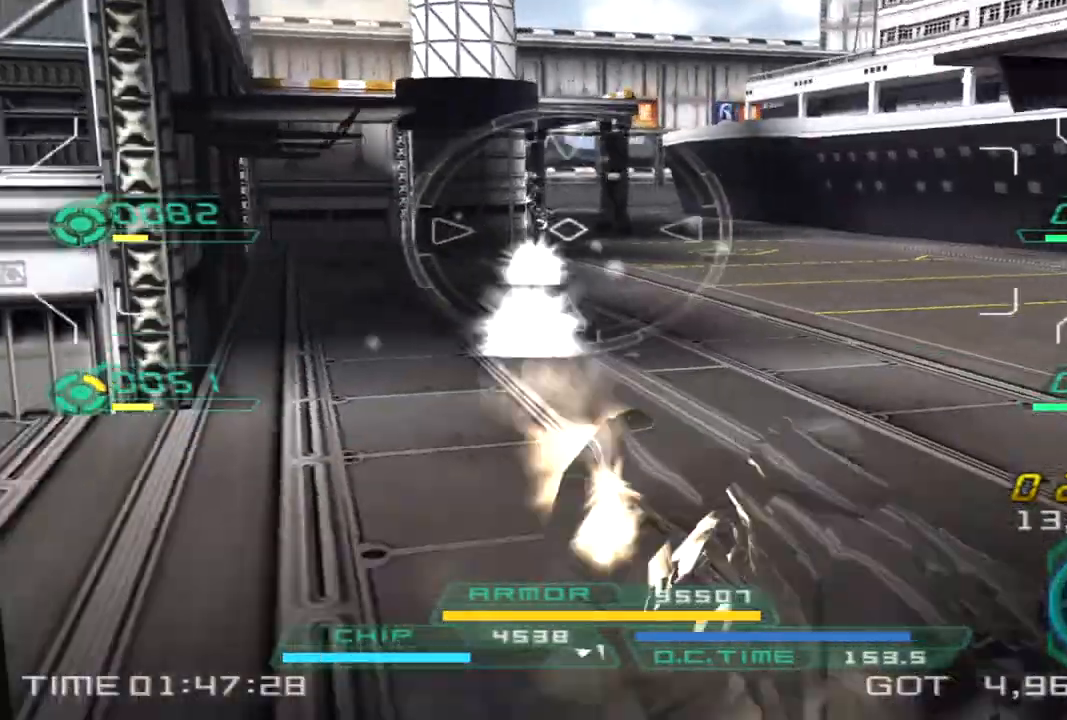
{"dt_ms": 500, "buttons": [], "left_stick": "right", "right_stick": "center", "events": [[183, "left_stick", "down"], [467, "left_stick", "right"]]}
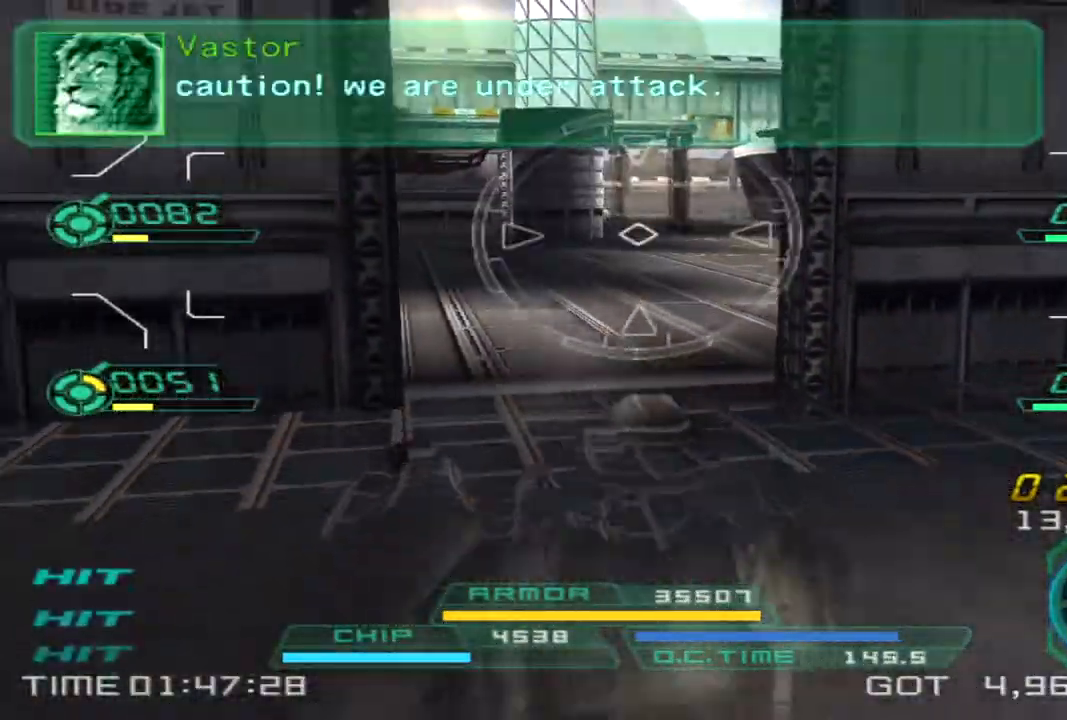
{"dt_ms": 500, "buttons": ["TRIANGLE"], "left_stick": "down-left", "right_stick": "center", "events": [[33, "right_stick", "up-left"], [117, "left_stick", "up"], [133, "right_stick", "center"], [383, "left_stick", "left"], [450, "left_stick", "down-left"], [483, "TRIANGLE", "down"]]}
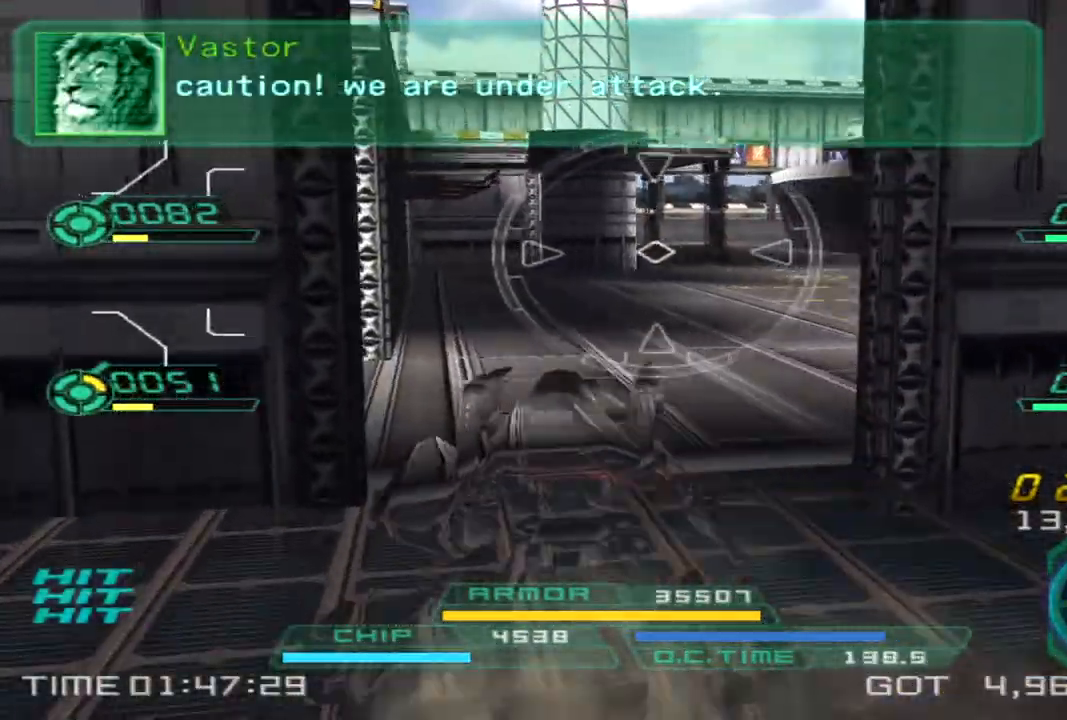
{"dt_ms": 500, "buttons": [], "left_stick": "down-left", "right_stick": "left", "events": [[50, "TRIANGLE", "up"], [350, "right_stick", "left"]]}
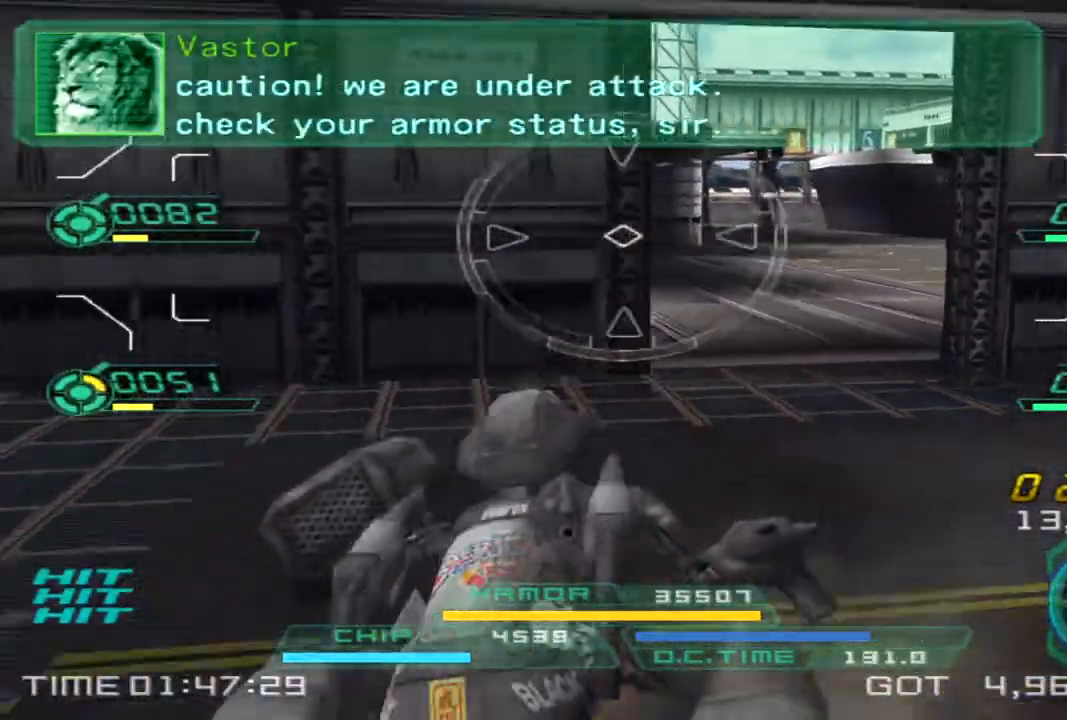
{"dt_ms": 500, "buttons": [], "left_stick": "up", "right_stick": "center", "events": [[450, "left_stick", "up"], [483, "right_stick", "center"]]}
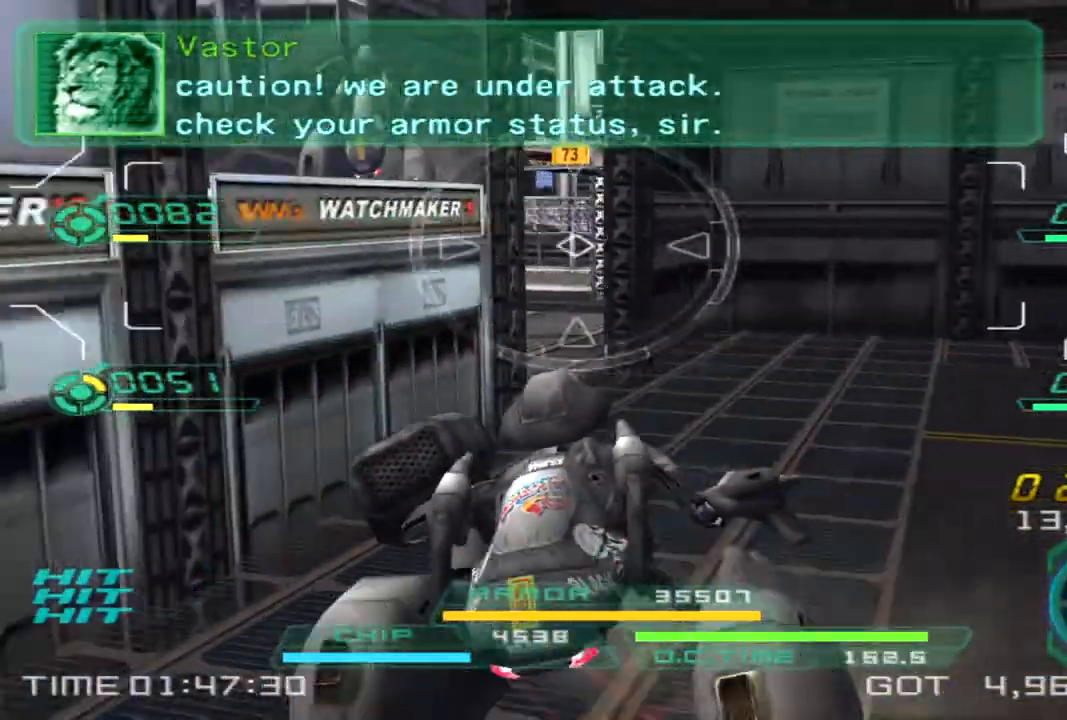
{"dt_ms": 500, "buttons": [], "left_stick": "up-left", "right_stick": "center", "events": [[450, "left_stick", "up-left"]]}
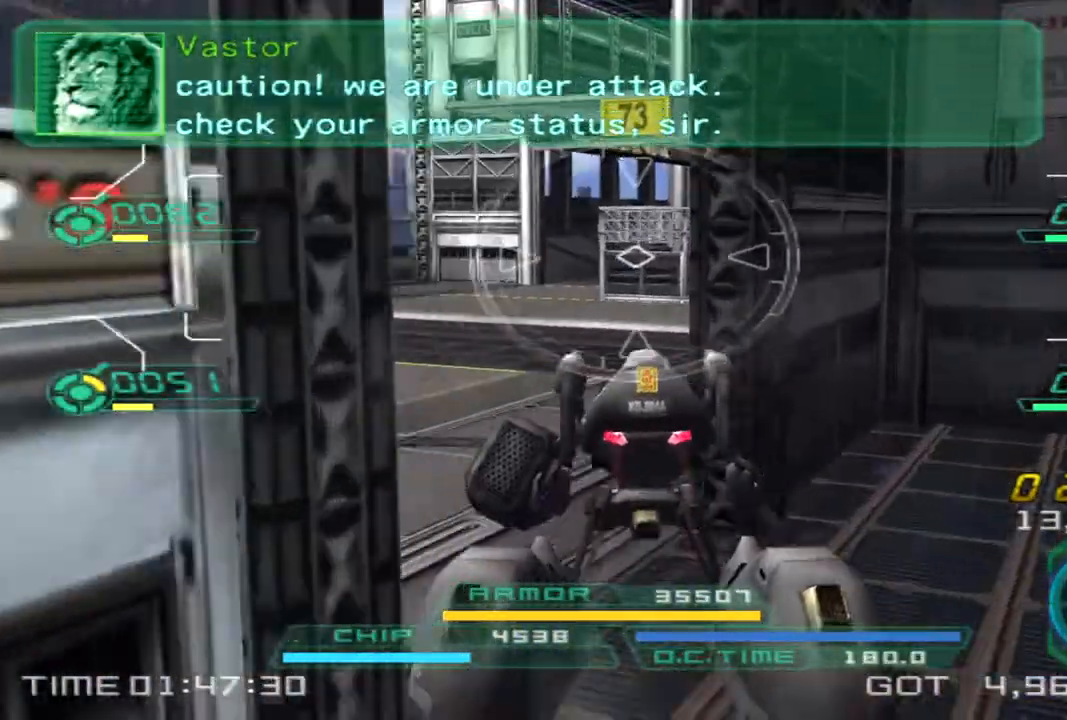
{"dt_ms": 500, "buttons": [], "left_stick": "up-left", "right_stick": "right", "events": [[50, "right_stick", "right"]]}
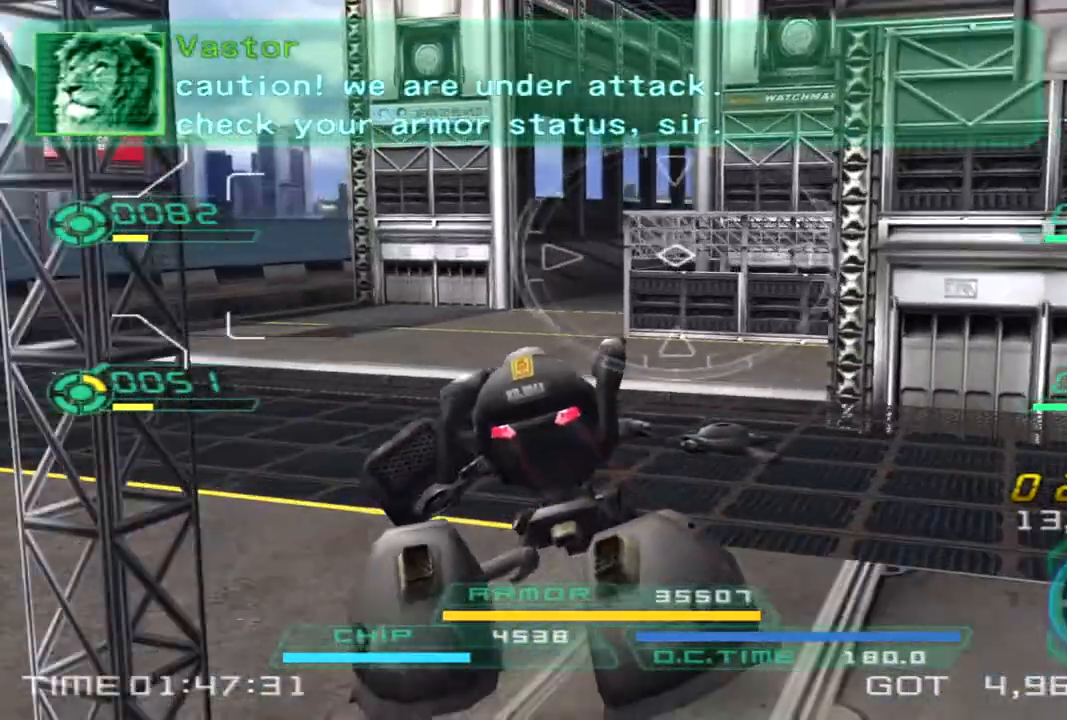
{"dt_ms": 500, "buttons": [], "left_stick": "up-left", "right_stick": "right", "events": [[367, "TRIANGLE", "down"], [433, "TRIANGLE", "up"]]}
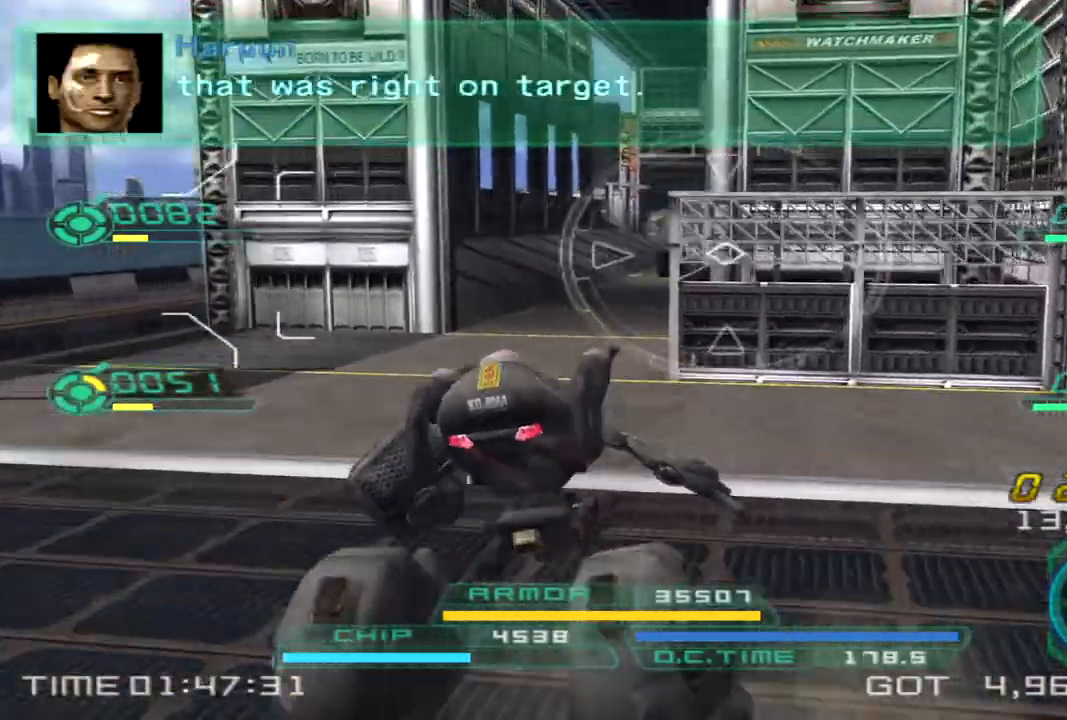
{"dt_ms": 500, "buttons": [], "left_stick": "up", "right_stick": "center", "events": [[33, "right_stick", "center"], [300, "right_stick", "right"], [417, "left_stick", "up"], [417, "right_stick", "center"]]}
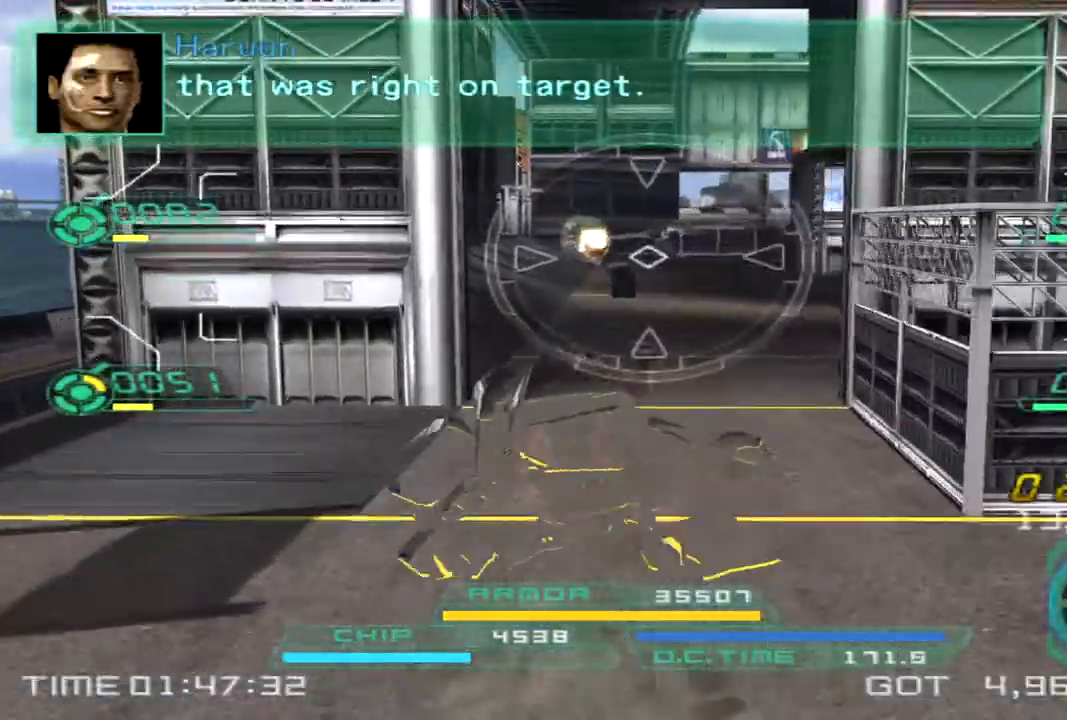
{"dt_ms": 500, "buttons": ["L1", "R2"], "left_stick": "down", "right_stick": "center", "events": [[183, "R2", "down"], [217, "L1", "down"], [333, "left_stick", "right"], [400, "left_stick", "down"]]}
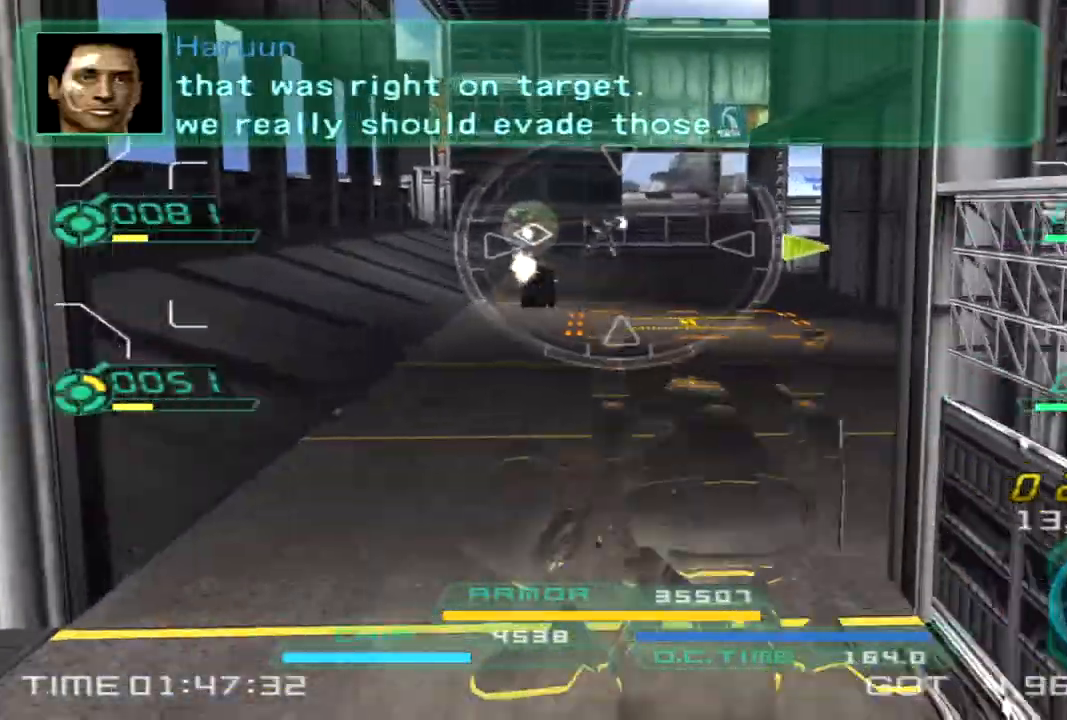
{"dt_ms": 500, "buttons": ["L2"], "left_stick": "down-left", "right_stick": "center", "events": [[183, "L1", "up"], [200, "R2", "up"], [233, "right_stick", "right"], [433, "right_stick", "center"], [450, "left_stick", "down-left"], [467, "L2", "down"]]}
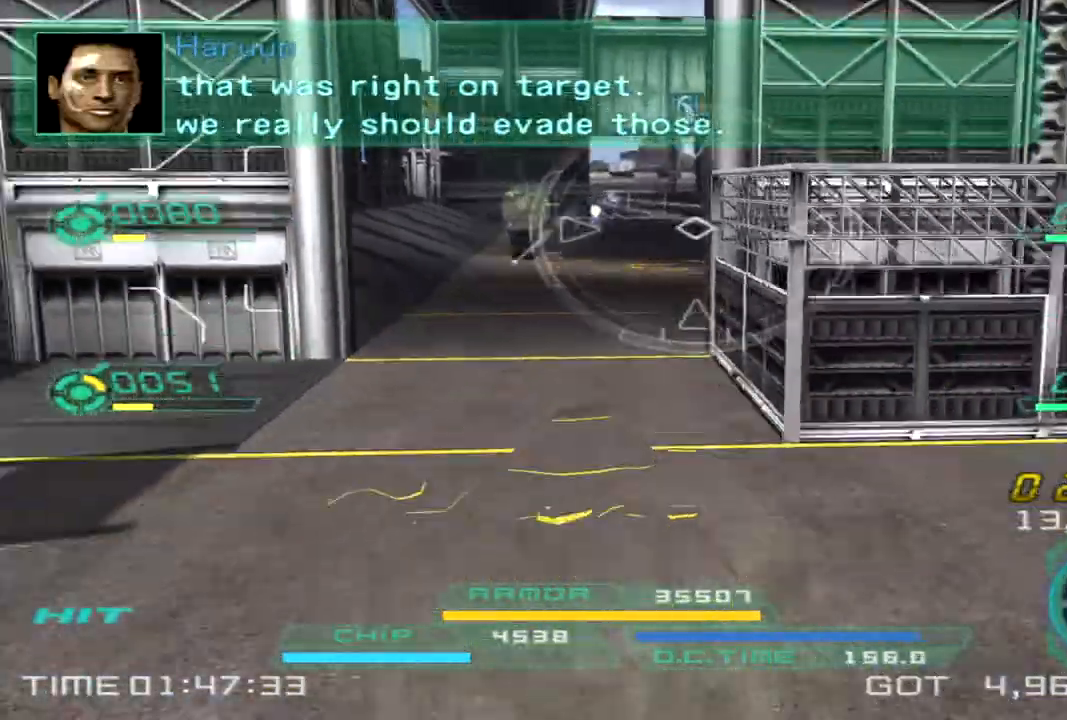
{"dt_ms": 500, "buttons": [], "left_stick": "left", "right_stick": "center", "events": [[17, "left_stick", "left"], [133, "L2", "up"]]}
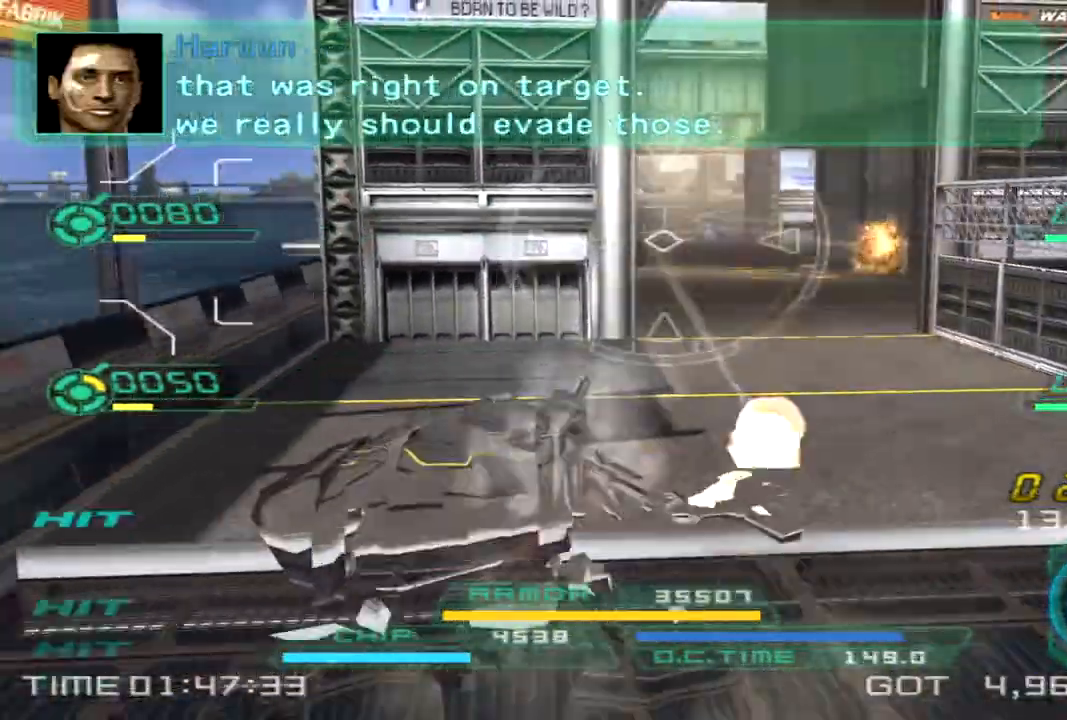
{"dt_ms": 500, "buttons": [], "left_stick": "up-right", "right_stick": "center"}
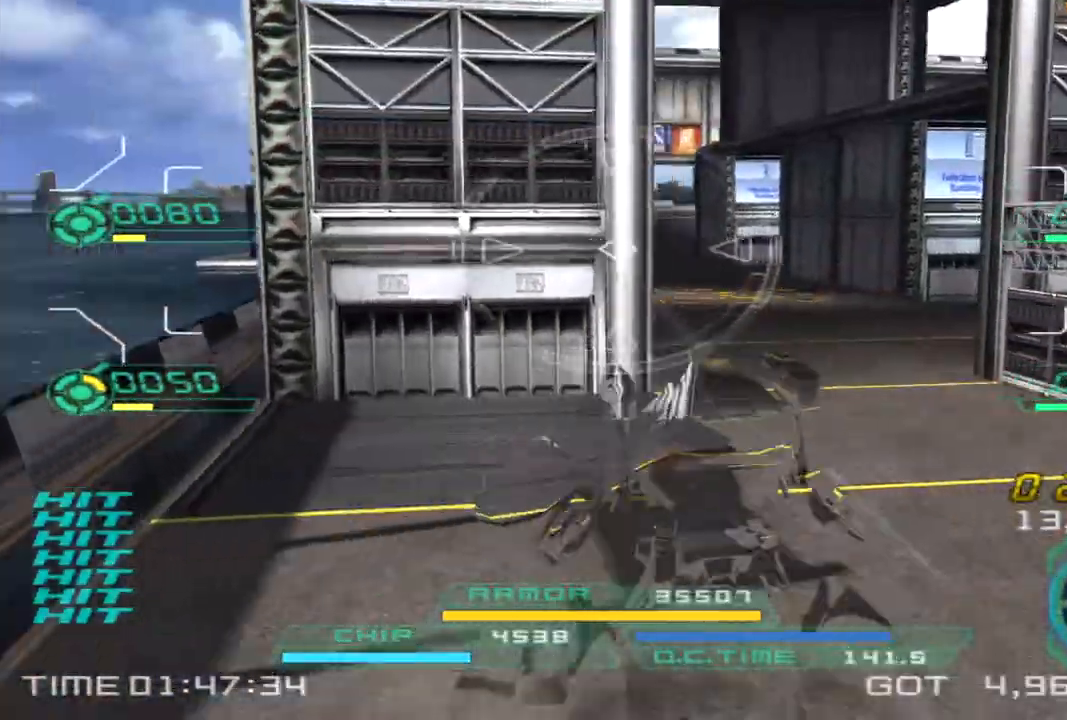
{"dt_ms": 500, "buttons": [], "left_stick": "down-right", "right_stick": "center", "events": [[217, "TRIANGLE", "down"], [333, "TRIANGLE", "up"], [333, "left_stick", "down-right"]]}